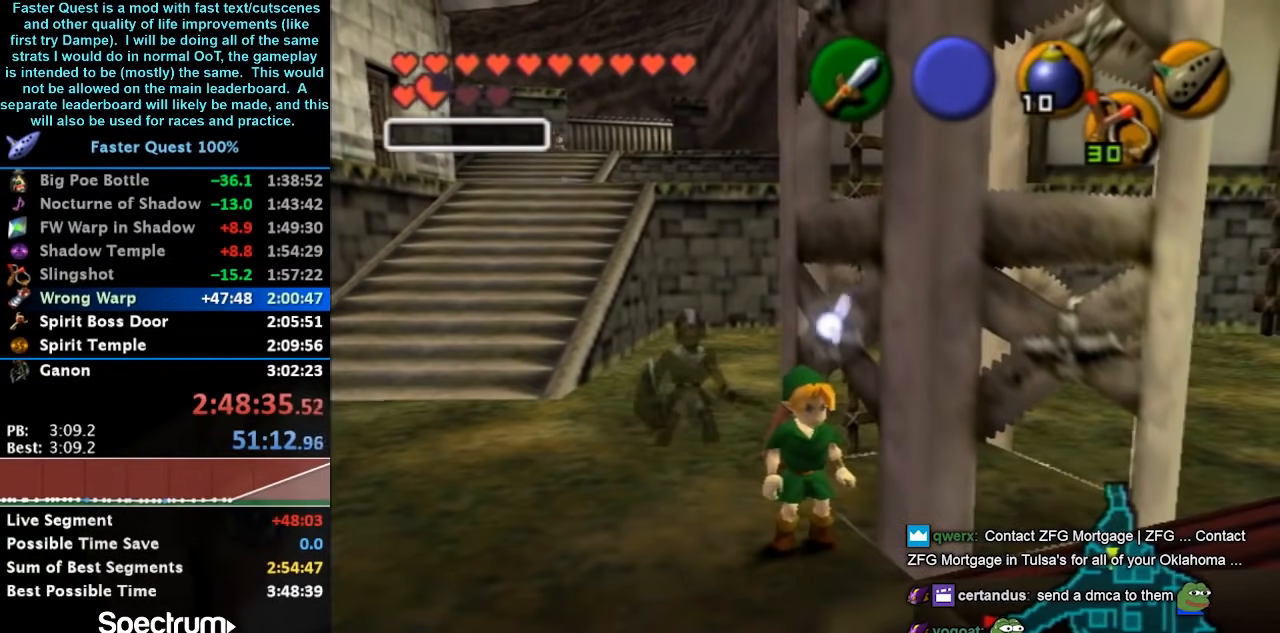
Gameplay with a controller (Nintendo layout); each line is a JSON object with the inputs held at the frame after it (dt_ms = milliseconds from this image to that frame). "button_events" lists button changes between this image and that frame as [ms after this image, input, new state], when the widget could be followed in between (sticks are given only as held states). Not read: L3 R3.
{"dt_ms": 500, "buttons": [], "left_stick": "center", "right_stick": "center", "button_events": []}
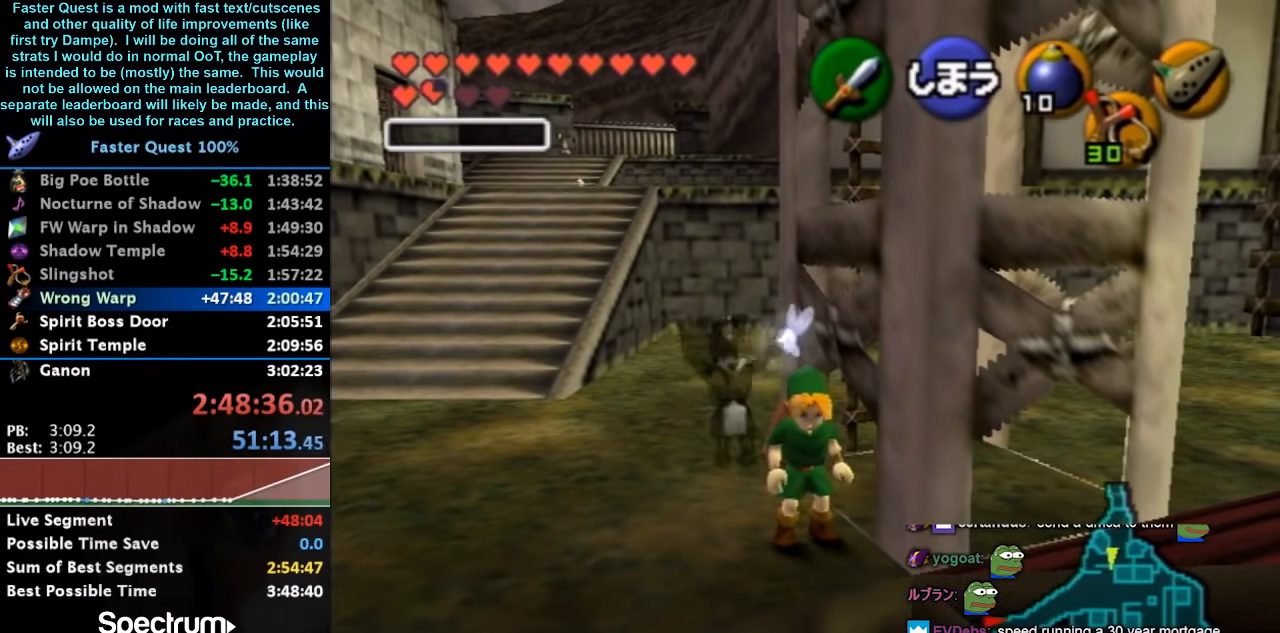
{"dt_ms": 500, "buttons": [], "left_stick": "center", "right_stick": "center", "button_events": []}
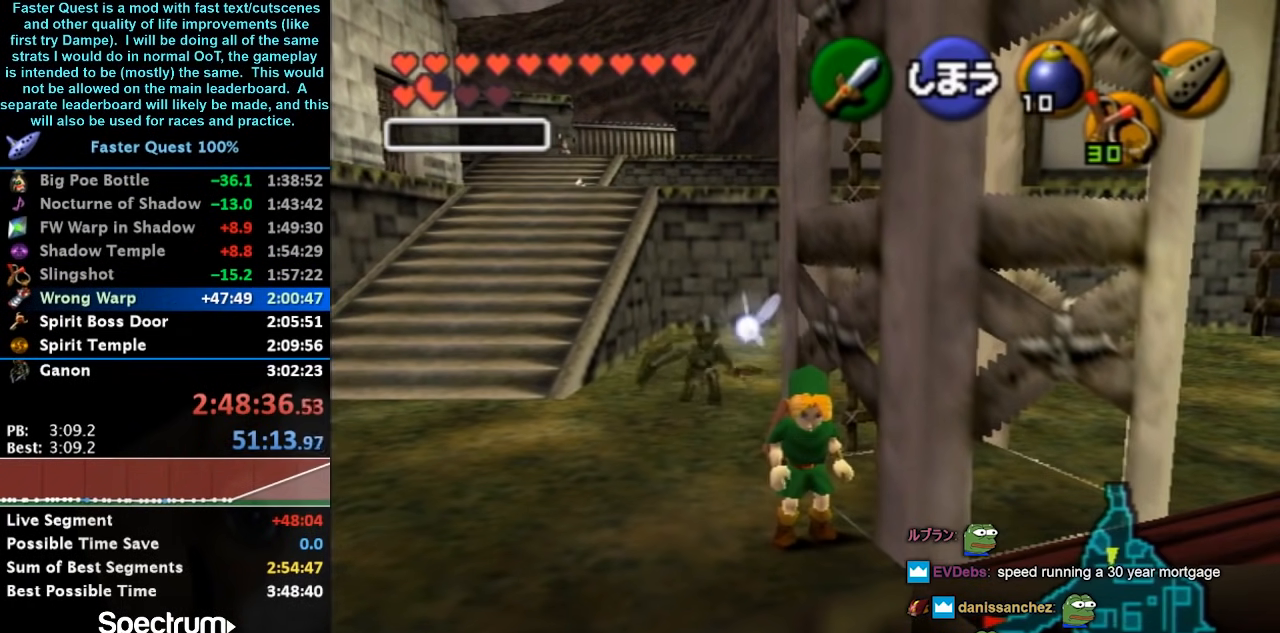
{"dt_ms": 500, "buttons": [], "left_stick": "up-right", "right_stick": "center", "button_events": []}
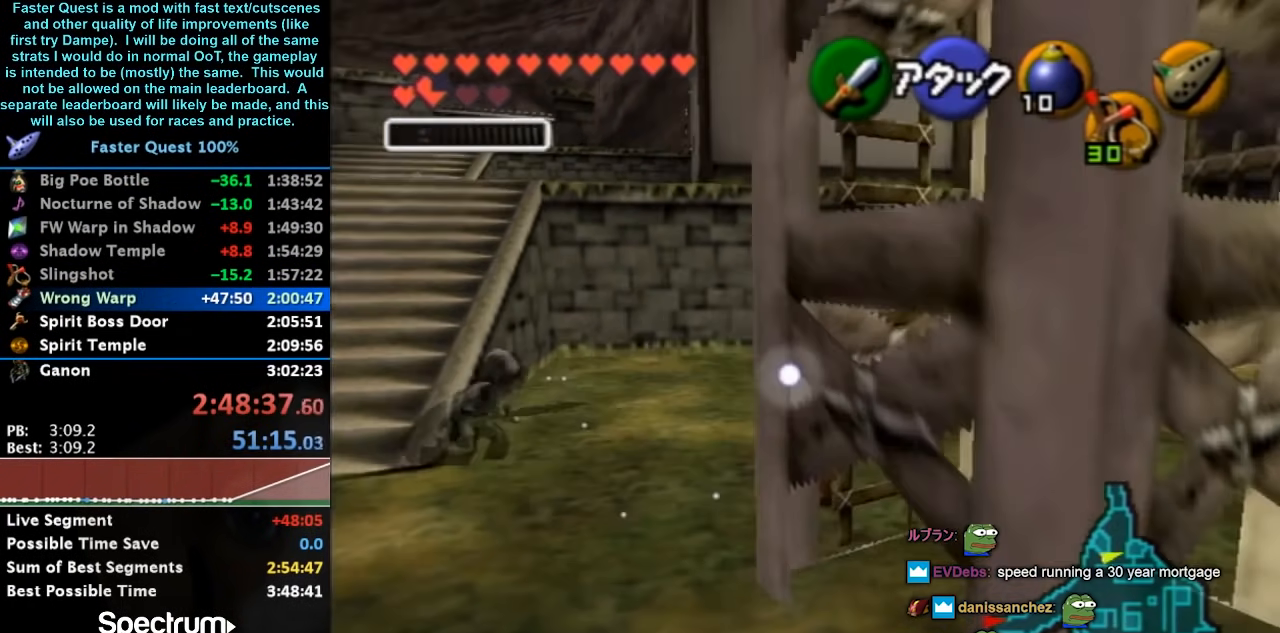
{"dt_ms": 500, "buttons": [], "left_stick": "up", "right_stick": "center", "button_events": []}
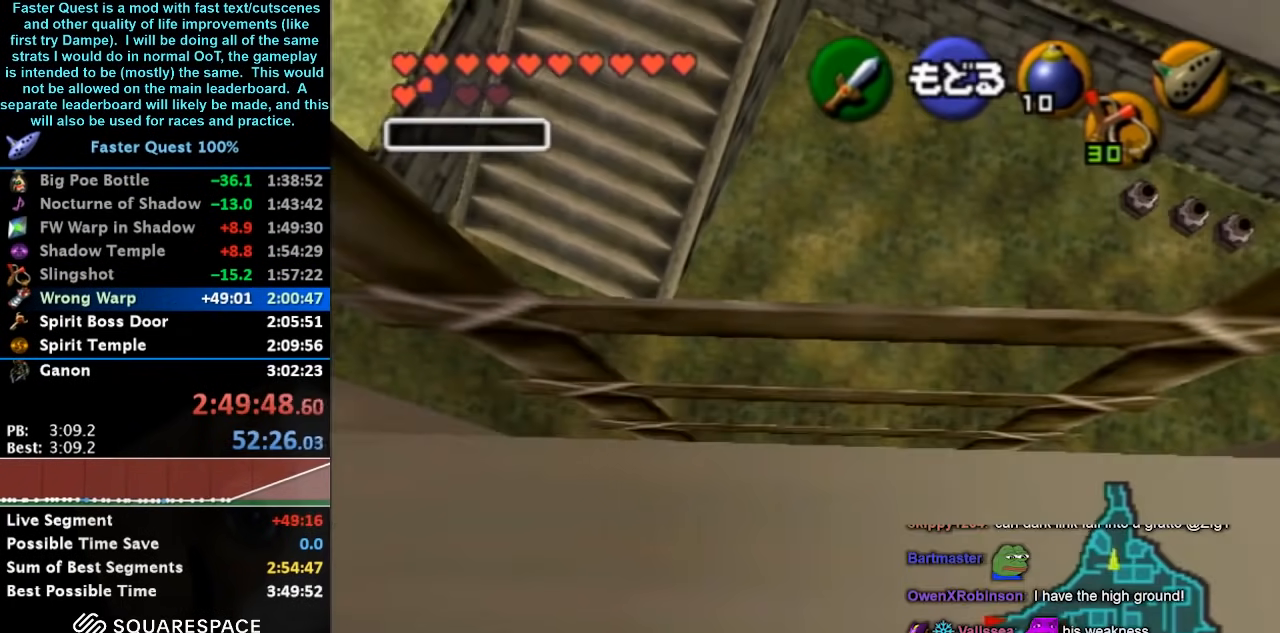
{"dt_ms": 500, "buttons": [], "left_stick": "center", "right_stick": "center", "button_events": []}
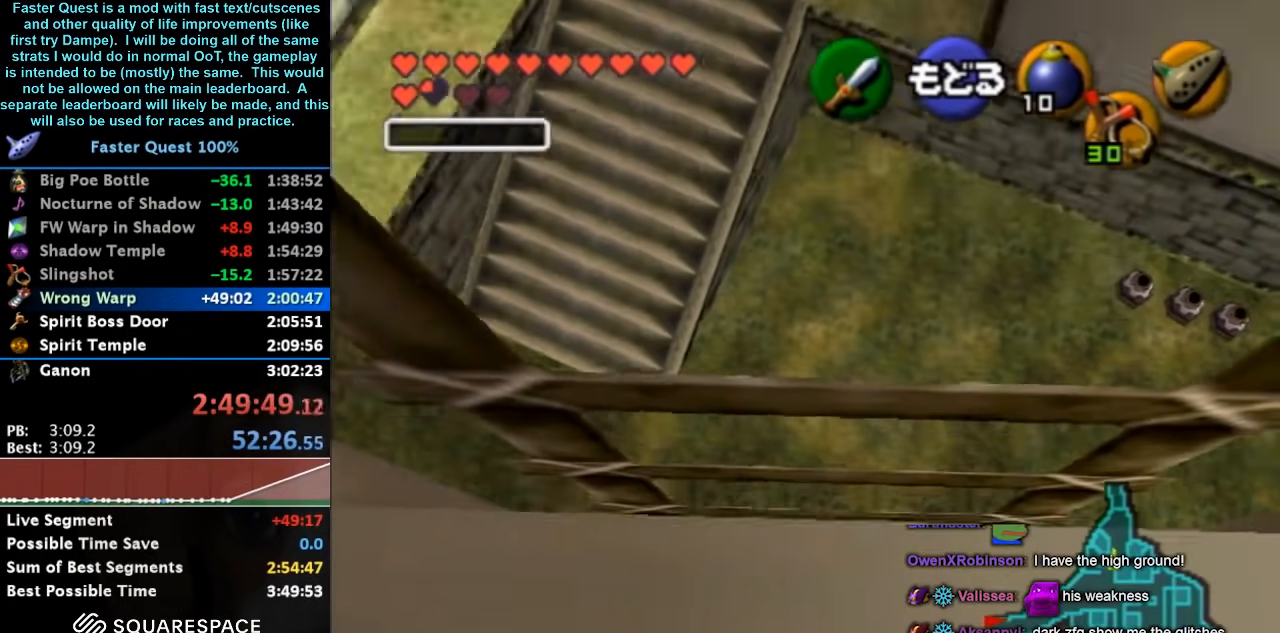
{"dt_ms": 500, "buttons": [], "left_stick": "center", "right_stick": "center", "button_events": [[133, "A", "down"], [267, "A", "up"]]}
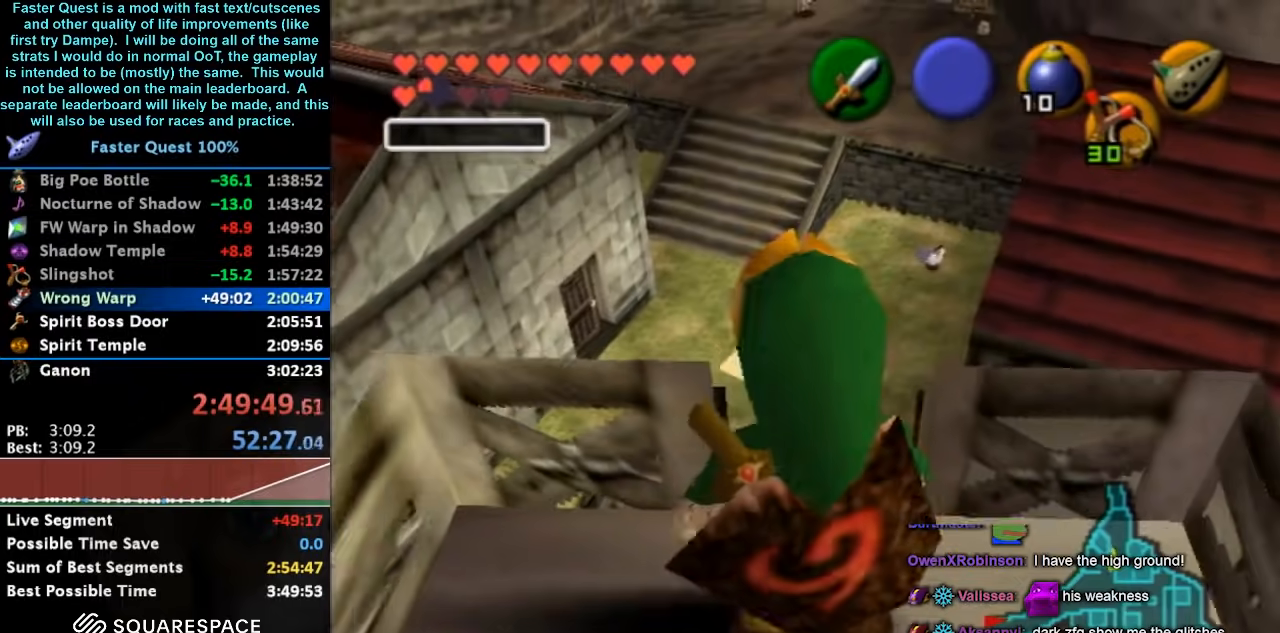
{"dt_ms": 500, "buttons": [], "left_stick": "left", "right_stick": "center", "button_events": []}
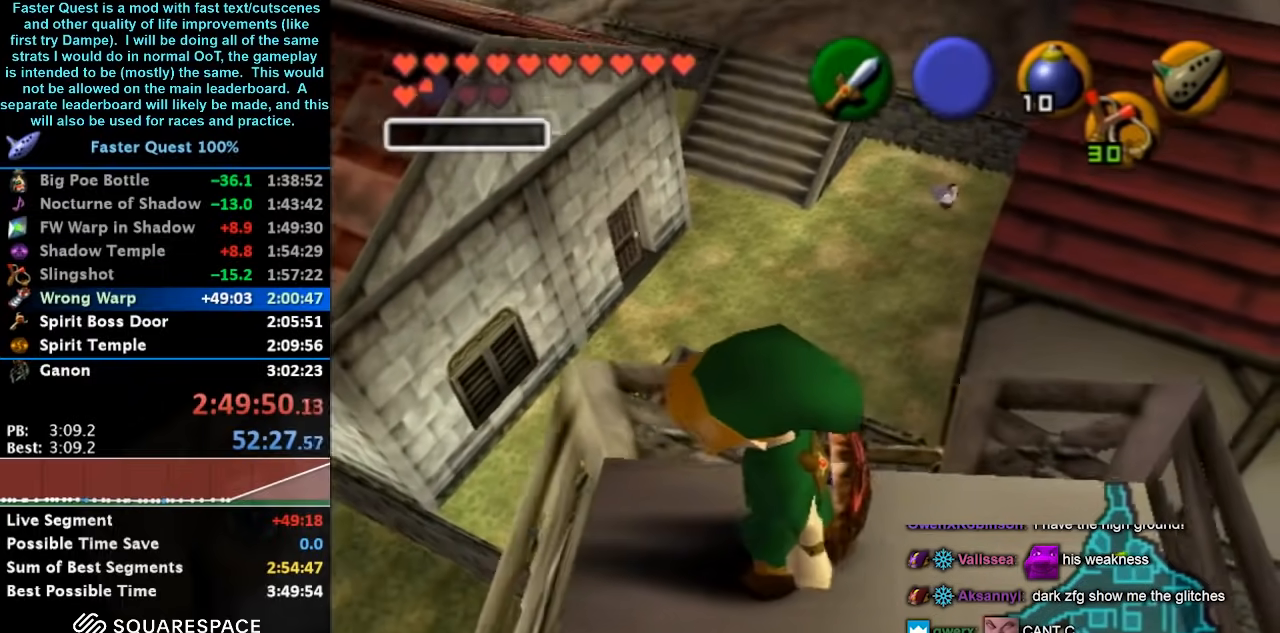
{"dt_ms": 500, "buttons": [], "left_stick": "up-left", "right_stick": "center", "button_events": []}
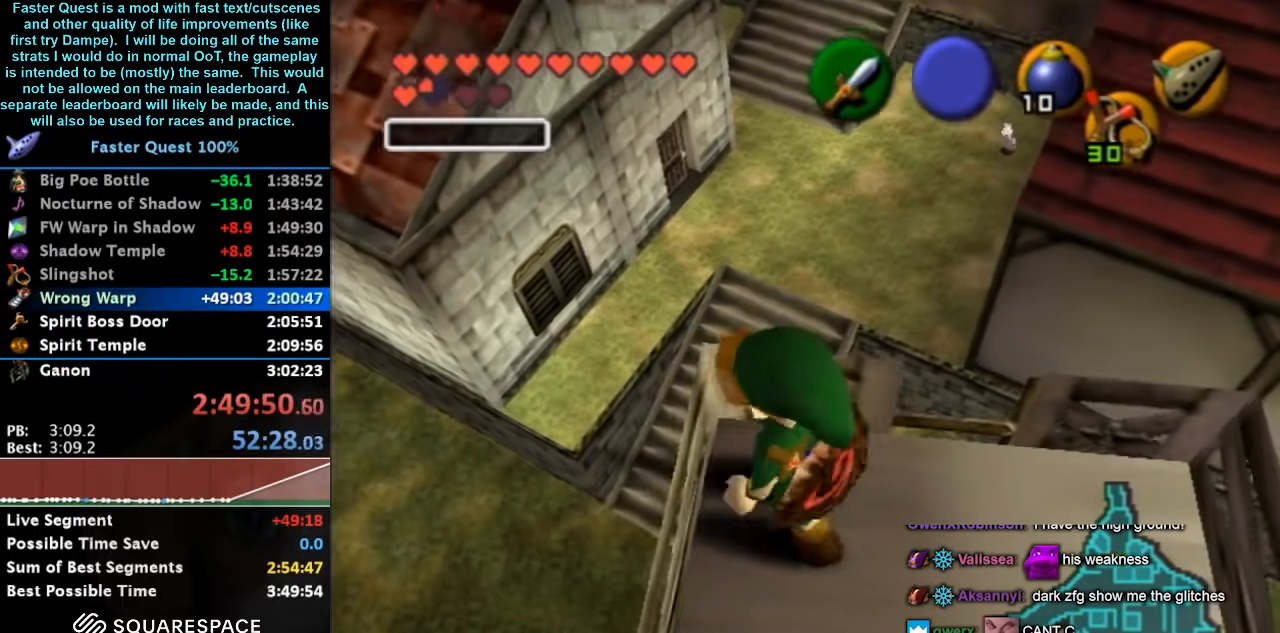
{"dt_ms": 500, "buttons": [], "left_stick": "up", "right_stick": "center", "button_events": []}
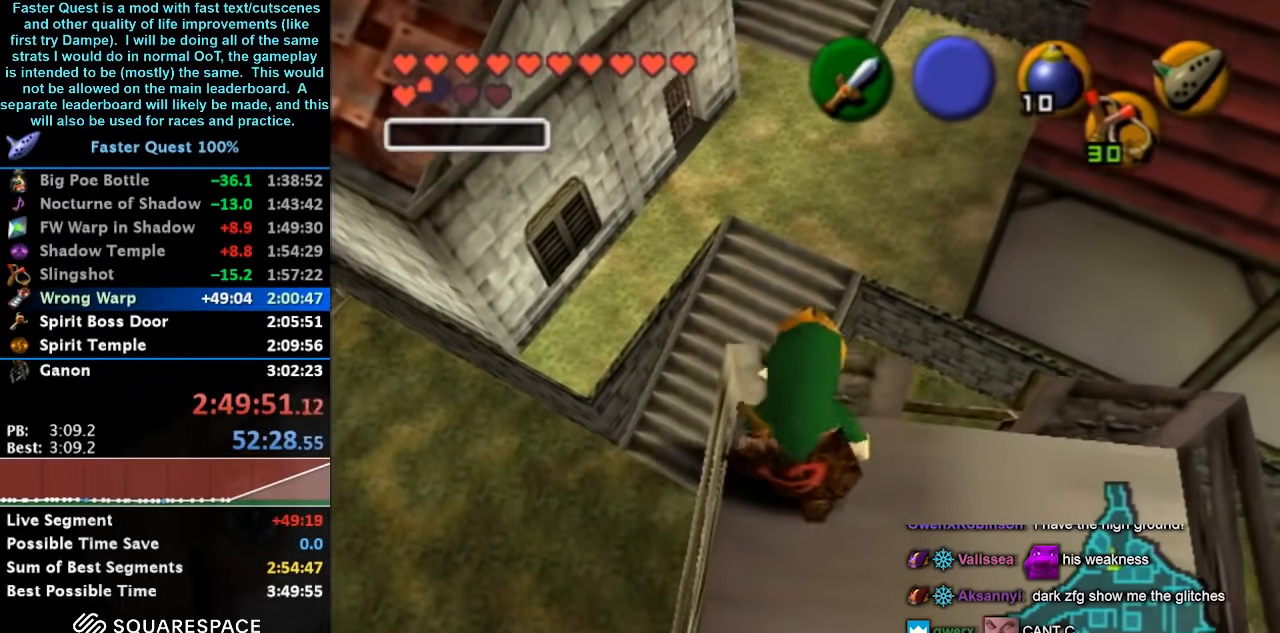
{"dt_ms": 500, "buttons": ["L1"], "left_stick": "center", "right_stick": "center", "button_events": [[400, "L1", "down"]]}
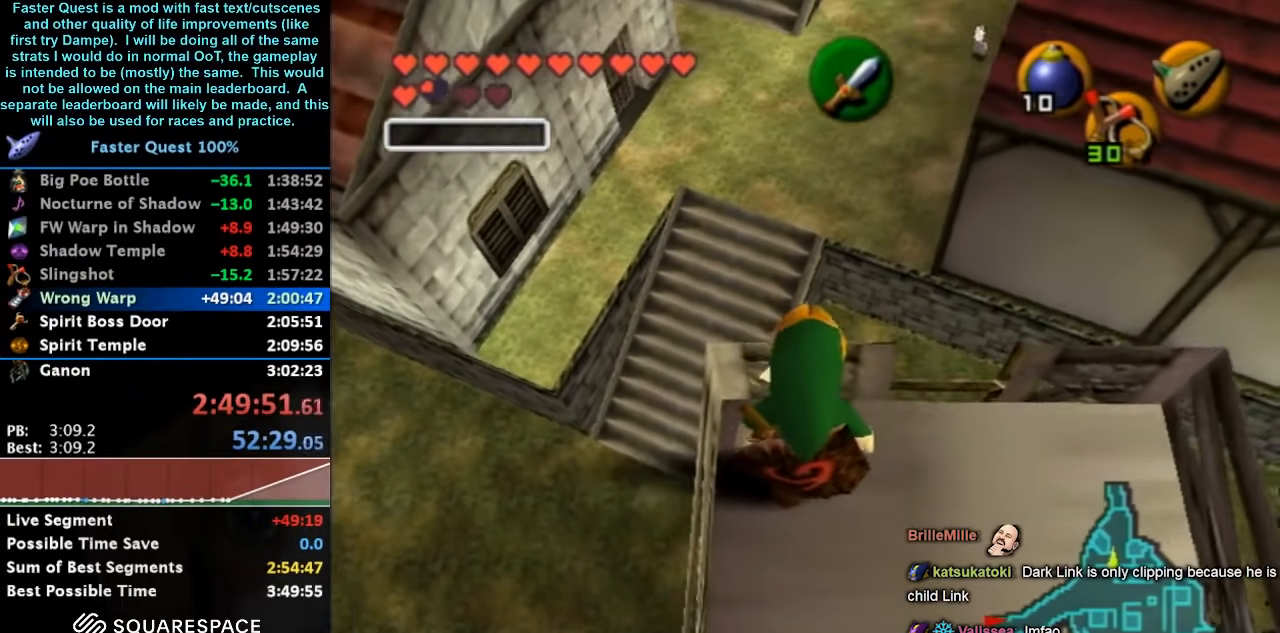
{"dt_ms": 500, "buttons": [], "left_stick": "center", "right_stick": "center", "button_events": [[133, "L1", "up"]]}
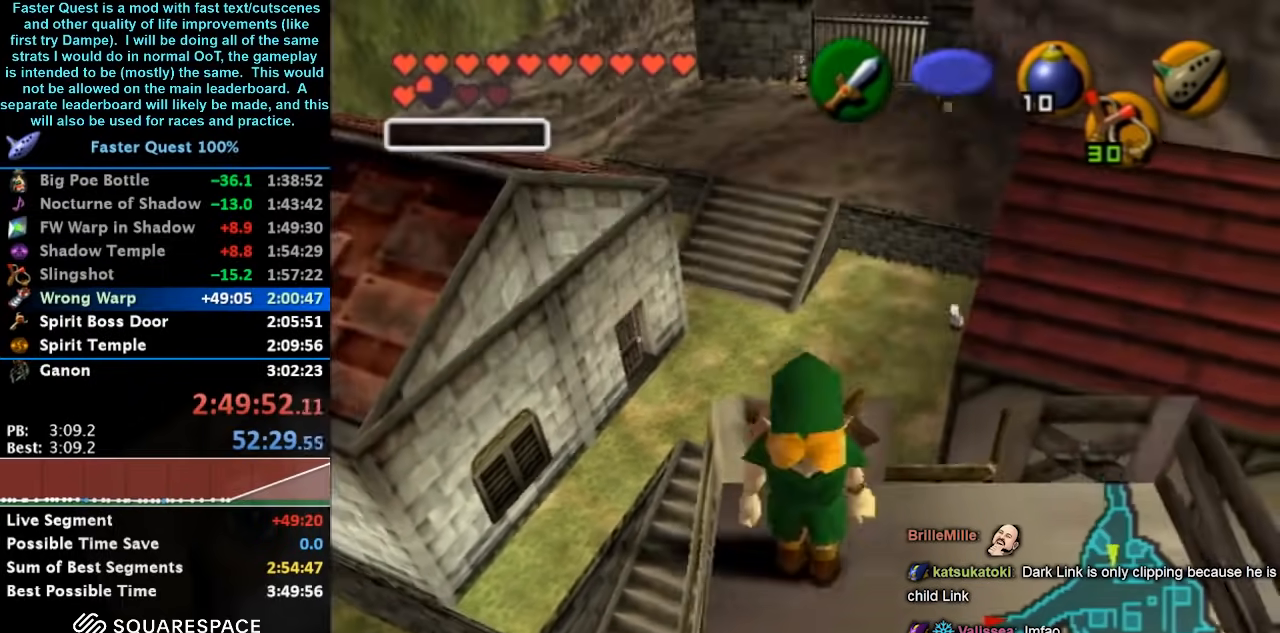
{"dt_ms": 500, "buttons": ["L1"], "left_stick": "center", "right_stick": "center", "button_events": [[33, "L1", "down"]]}
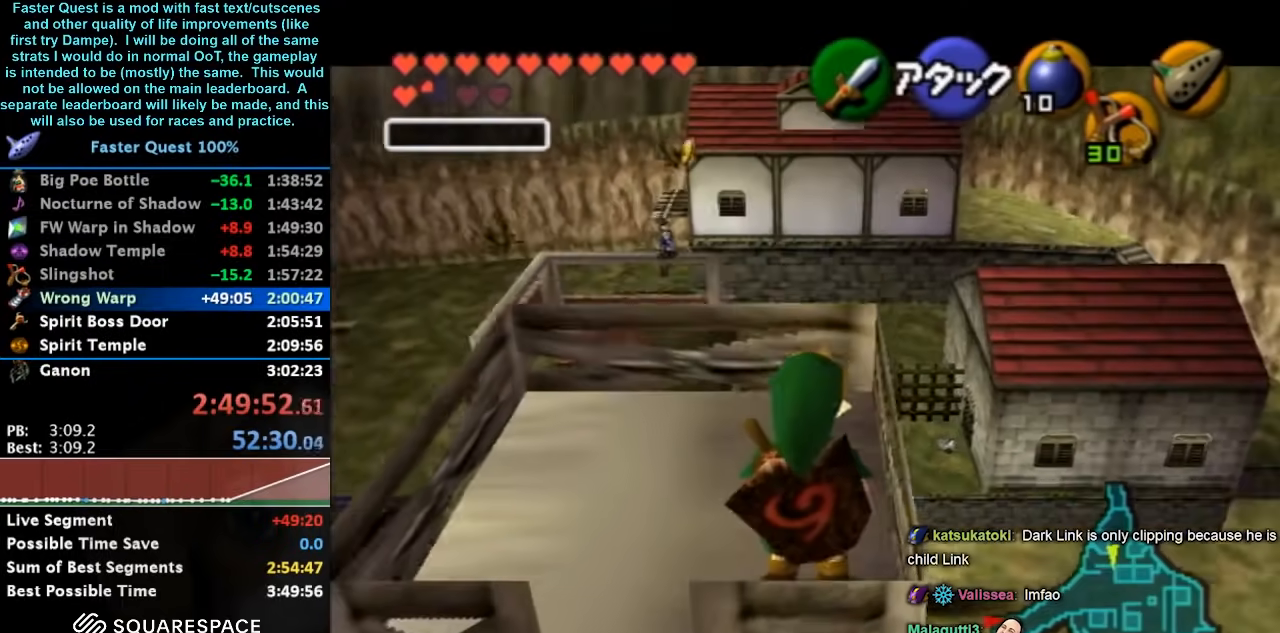
{"dt_ms": 500, "buttons": ["L1"], "left_stick": "down", "right_stick": "center", "button_events": []}
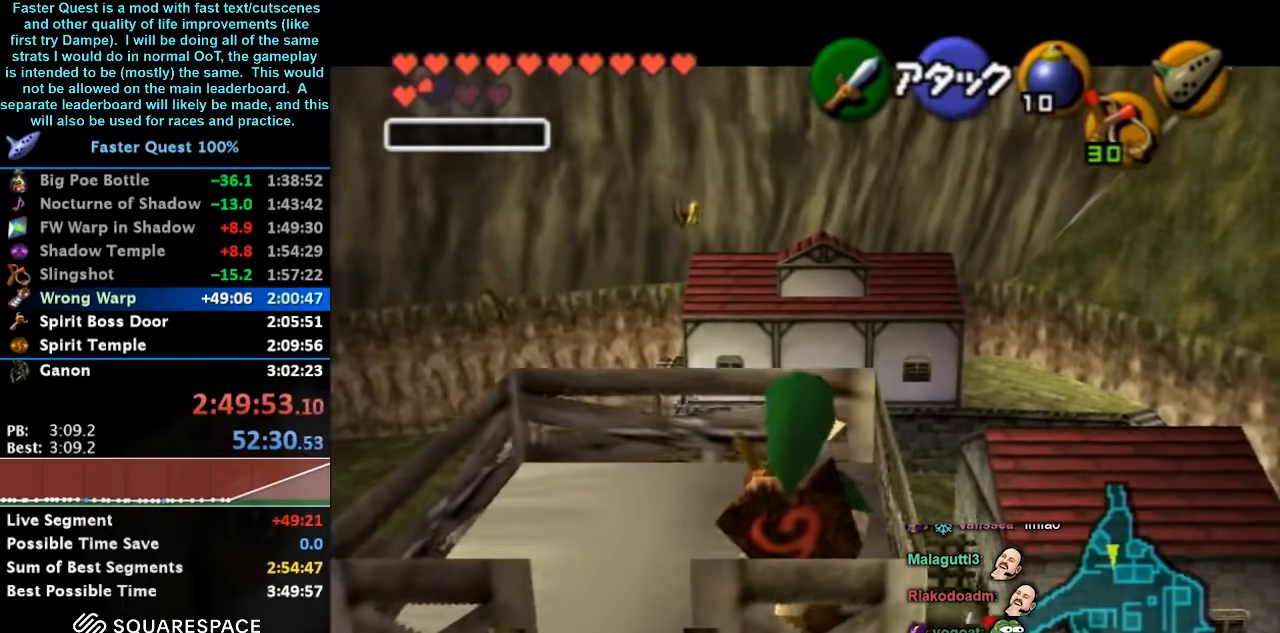
{"dt_ms": 500, "buttons": ["L1"], "left_stick": "down", "right_stick": "center", "button_events": [[400, "A", "down"], [500, "A", "up"]]}
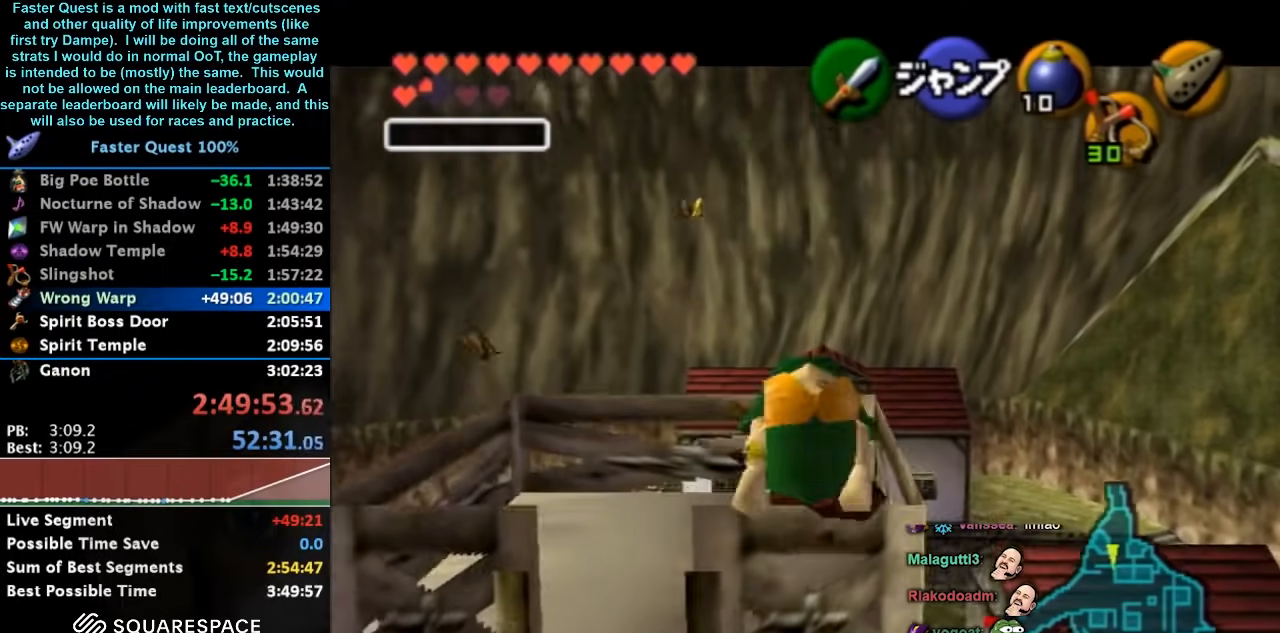
{"dt_ms": 500, "buttons": [], "left_stick": "center", "right_stick": "center", "button_events": [[333, "L1", "up"]]}
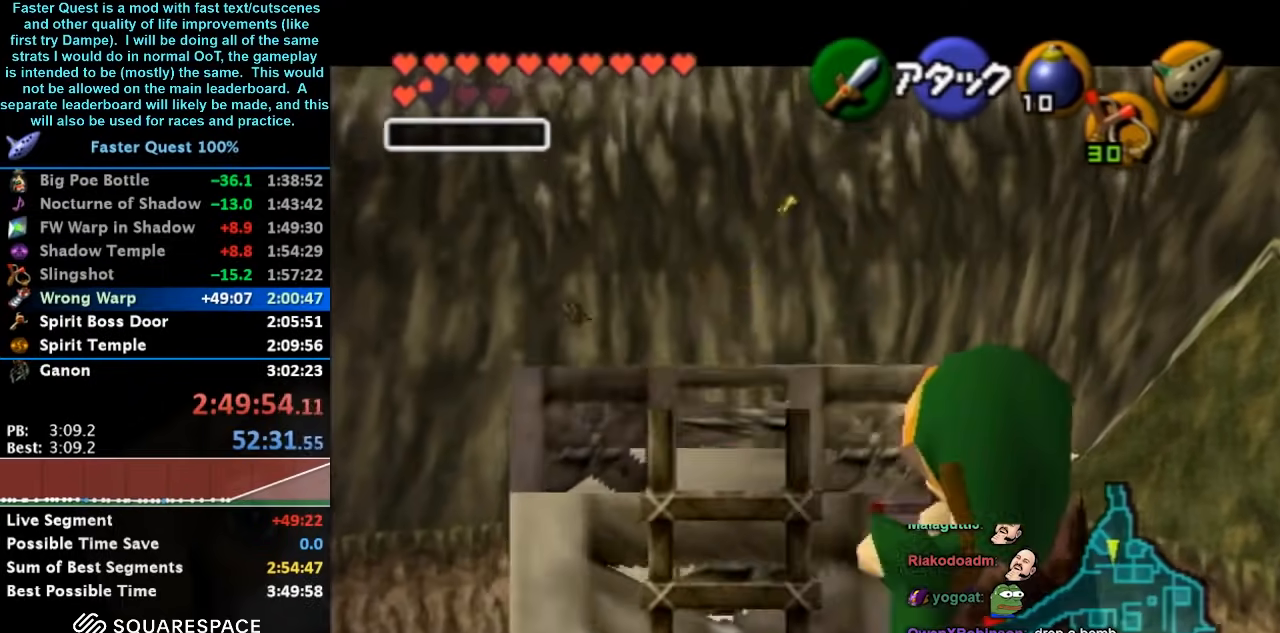
{"dt_ms": 500, "buttons": [], "left_stick": "up", "right_stick": "center", "button_events": [[267, "A", "down"], [333, "A", "up"]]}
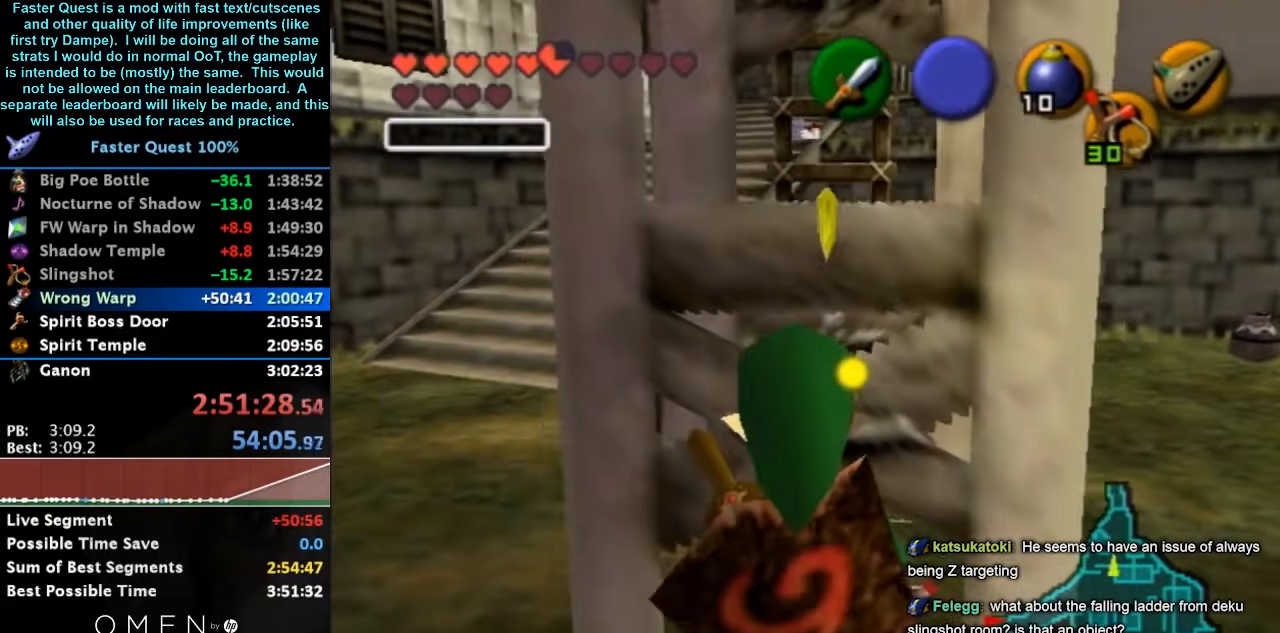
{"dt_ms": 500, "buttons": [], "left_stick": "center", "right_stick": "up", "button_events": []}
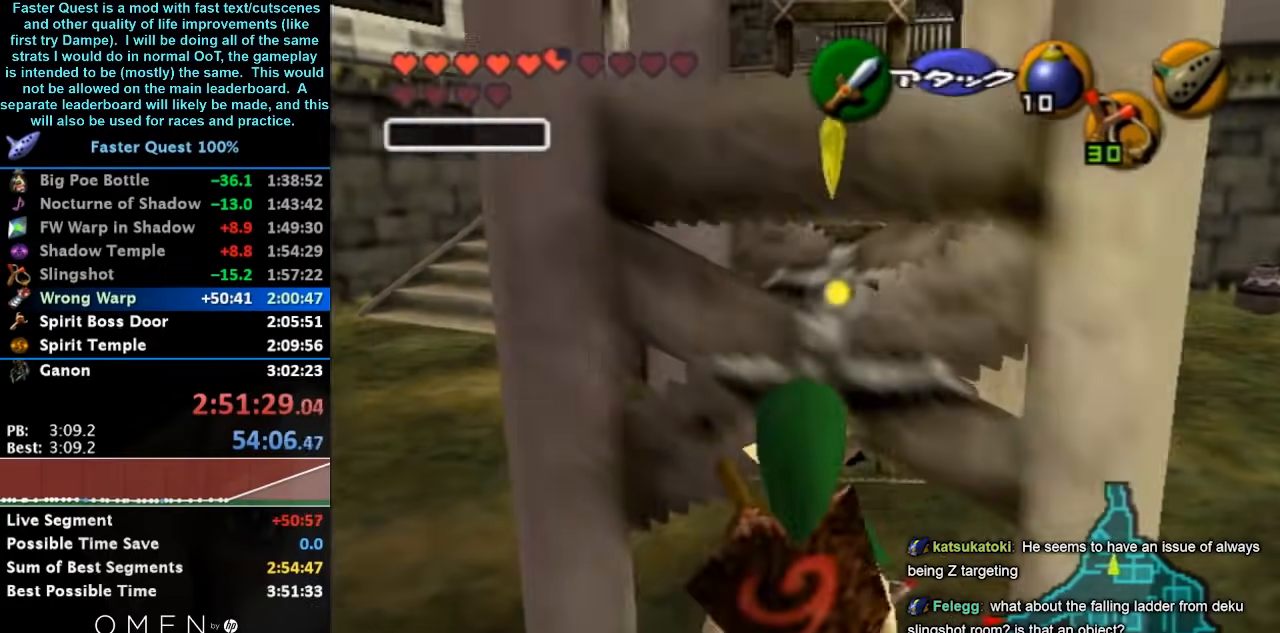
{"dt_ms": 500, "buttons": [], "left_stick": "center", "right_stick": "center", "button_events": []}
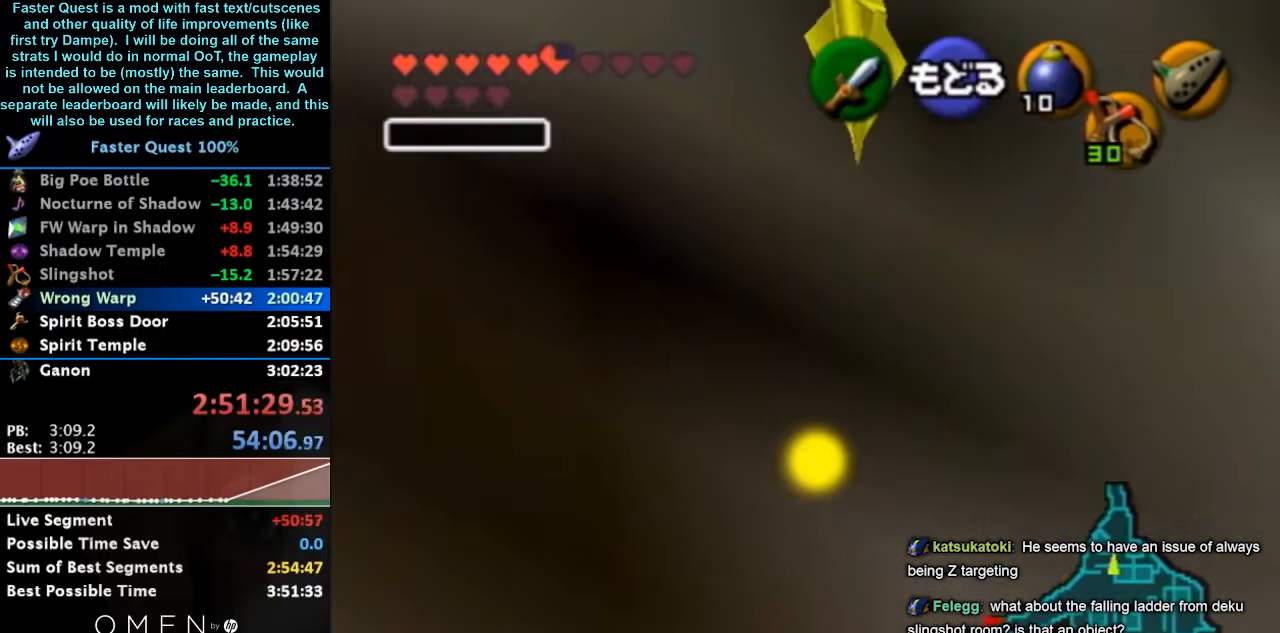
{"dt_ms": 500, "buttons": ["A"], "left_stick": "up", "right_stick": "center", "button_events": [[500, "A", "down"]]}
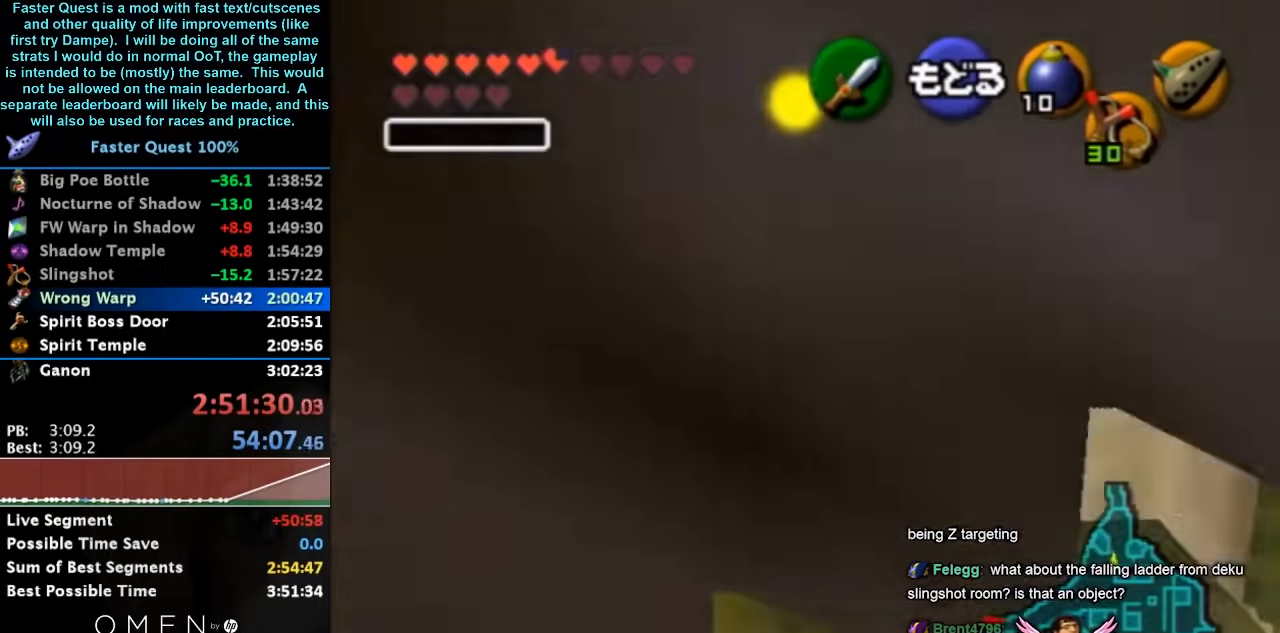
{"dt_ms": 1000, "buttons": [], "left_stick": "center", "right_stick": "center", "button_events": [[133, "A", "up"]]}
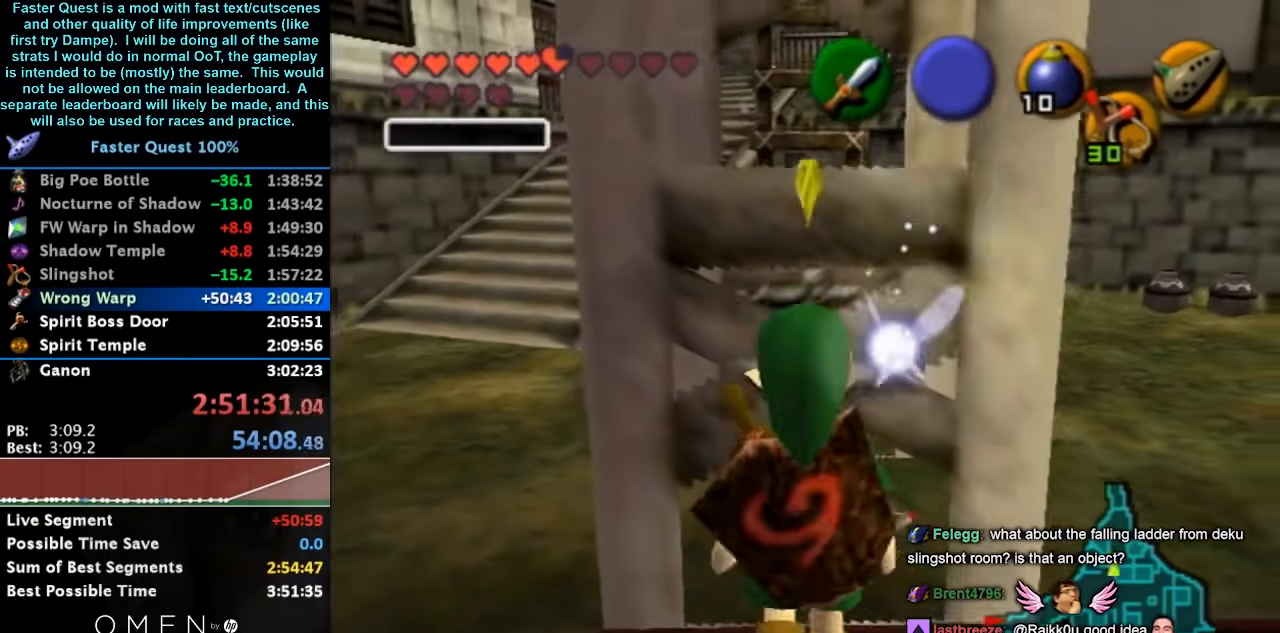
{"dt_ms": 500, "buttons": [], "left_stick": "center", "right_stick": "center", "button_events": []}
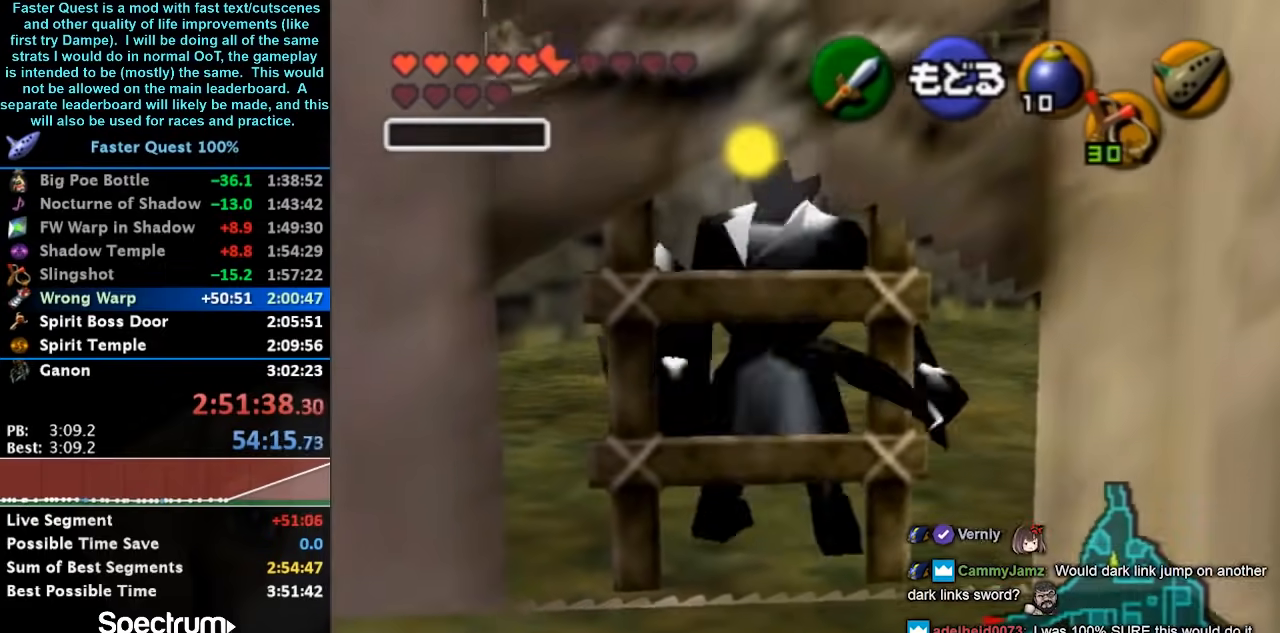
{"dt_ms": 500, "buttons": [], "left_stick": "center", "right_stick": "center", "button_events": []}
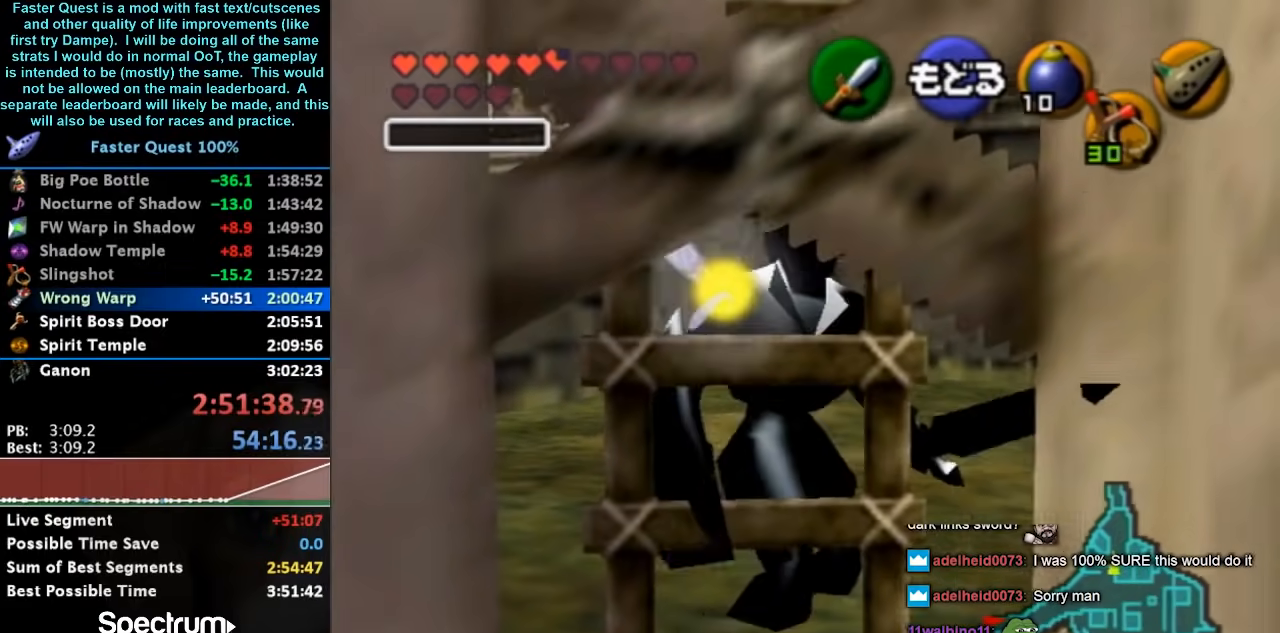
{"dt_ms": 500, "buttons": [], "left_stick": "center", "right_stick": "center", "button_events": []}
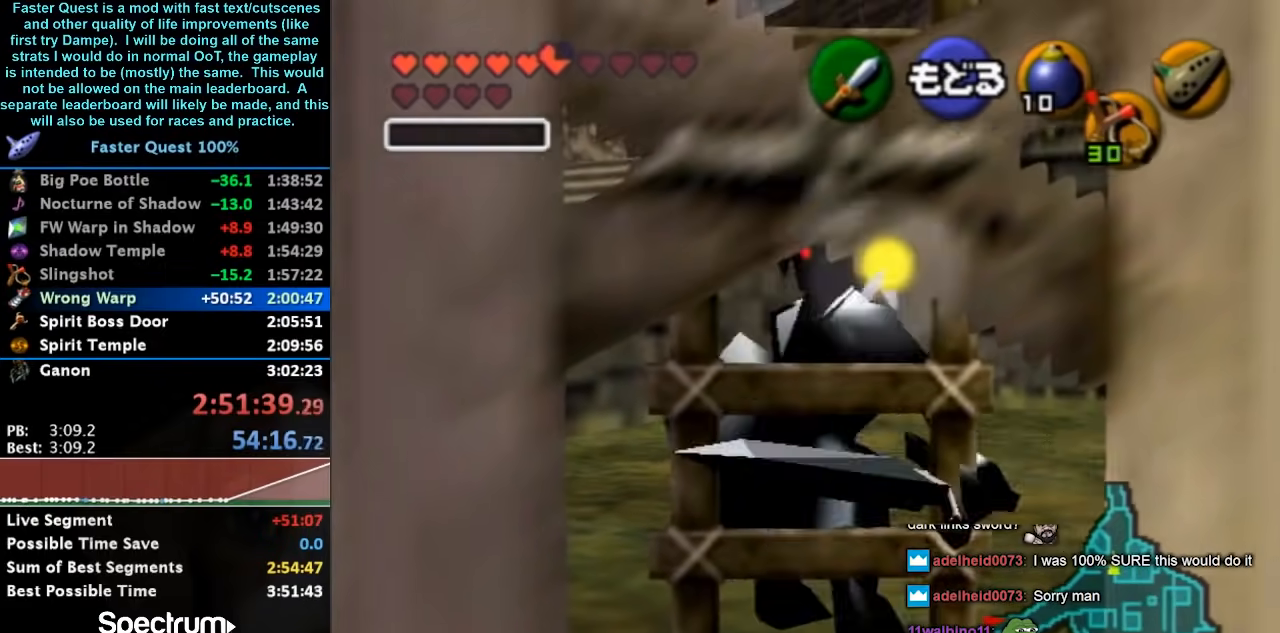
{"dt_ms": 500, "buttons": [], "left_stick": "center", "right_stick": "center", "button_events": [[200, "A", "down"], [300, "A", "up"]]}
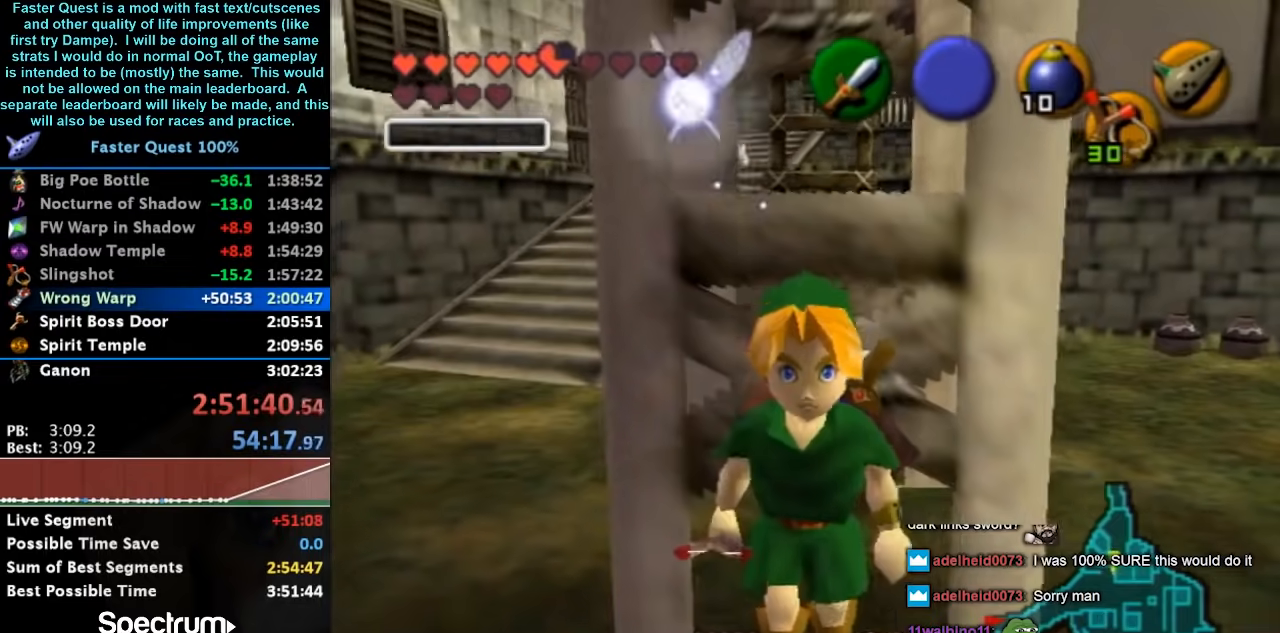
{"dt_ms": 500, "buttons": [], "left_stick": "up", "right_stick": "center", "button_events": []}
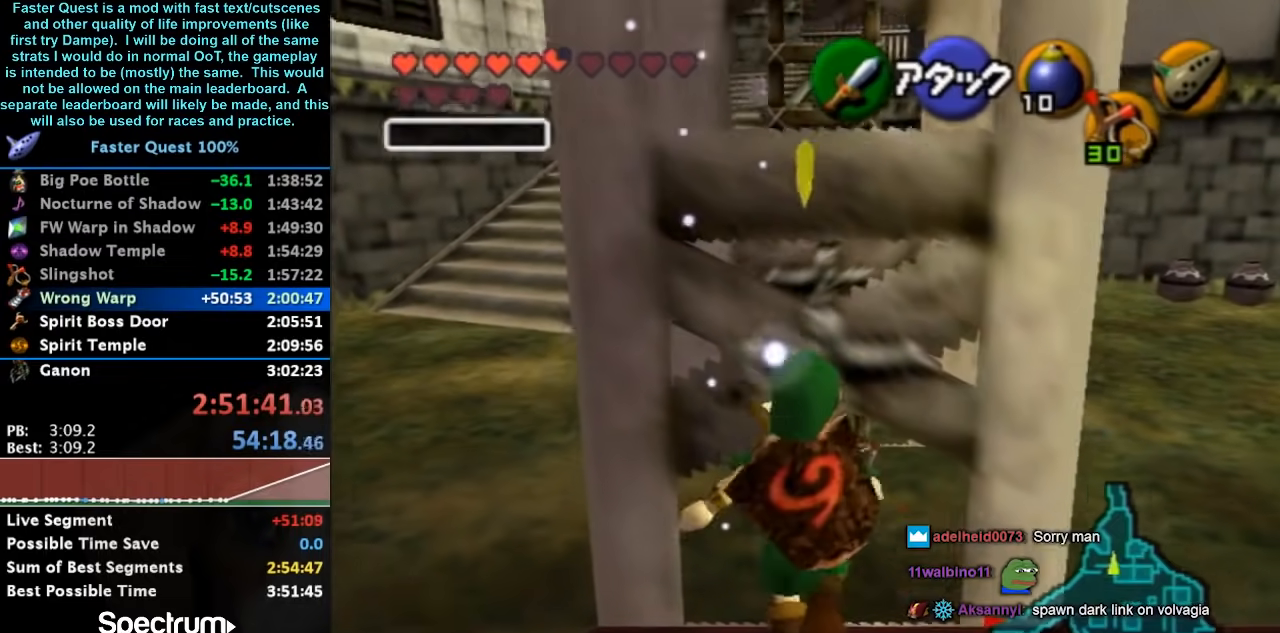
{"dt_ms": 500, "buttons": [], "left_stick": "up", "right_stick": "center", "button_events": []}
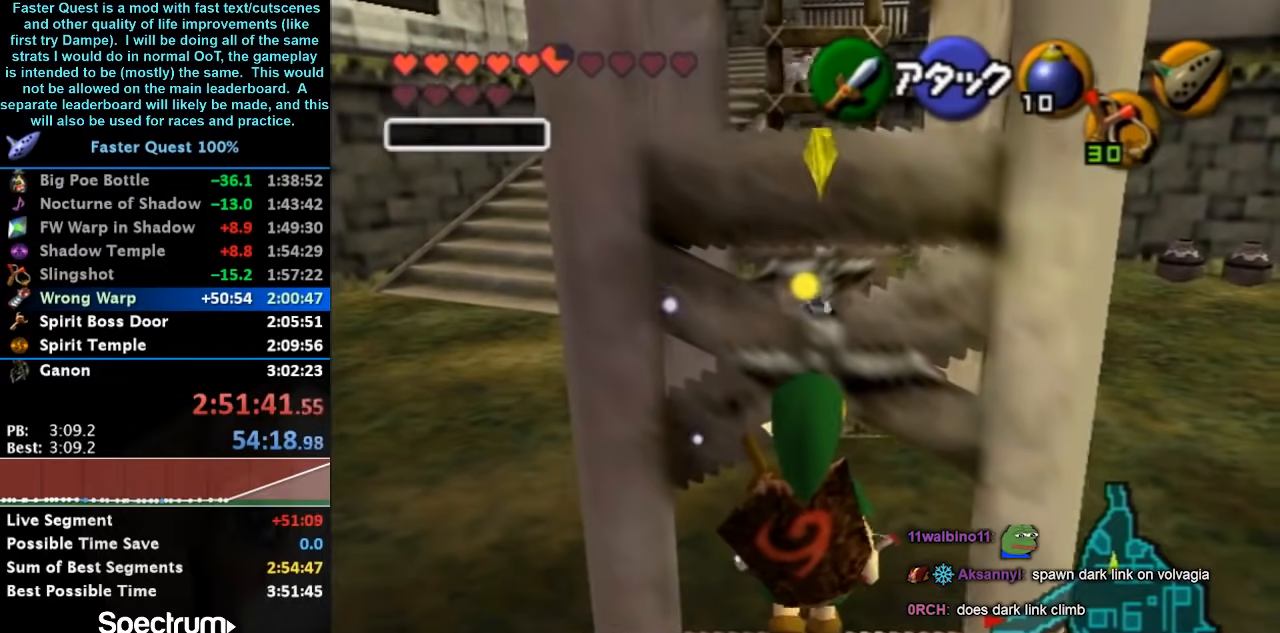
{"dt_ms": 500, "buttons": [], "left_stick": "center", "right_stick": "center", "button_events": []}
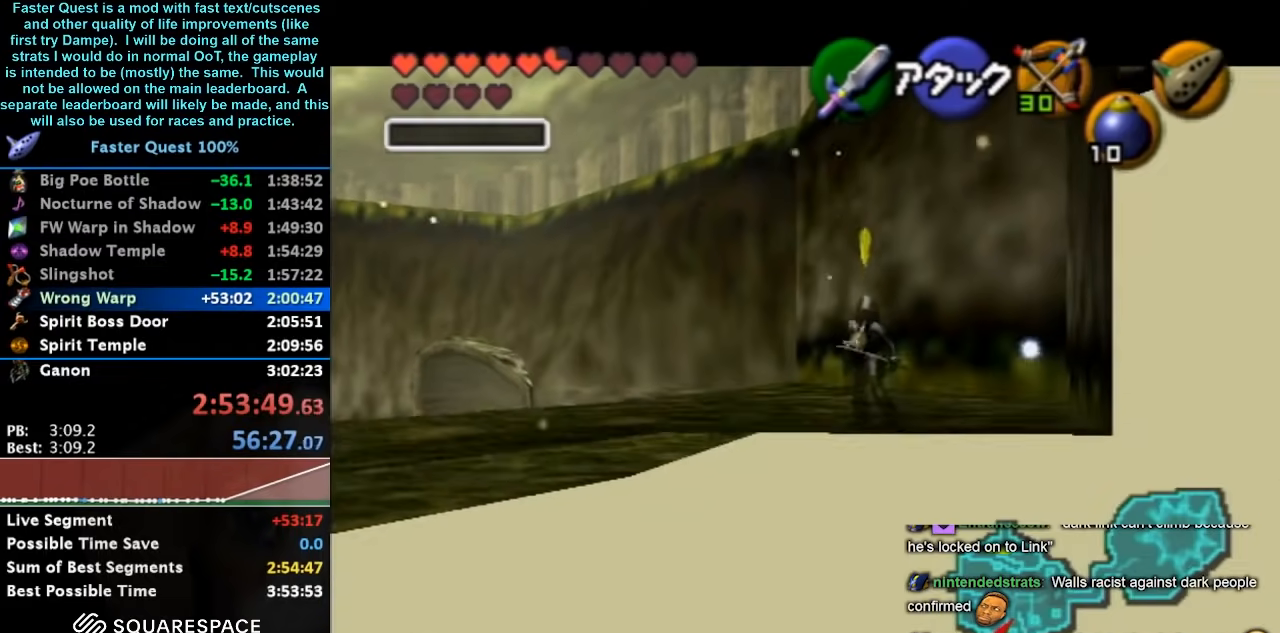
{"dt_ms": 500, "buttons": [], "left_stick": "center", "right_stick": "center", "button_events": []}
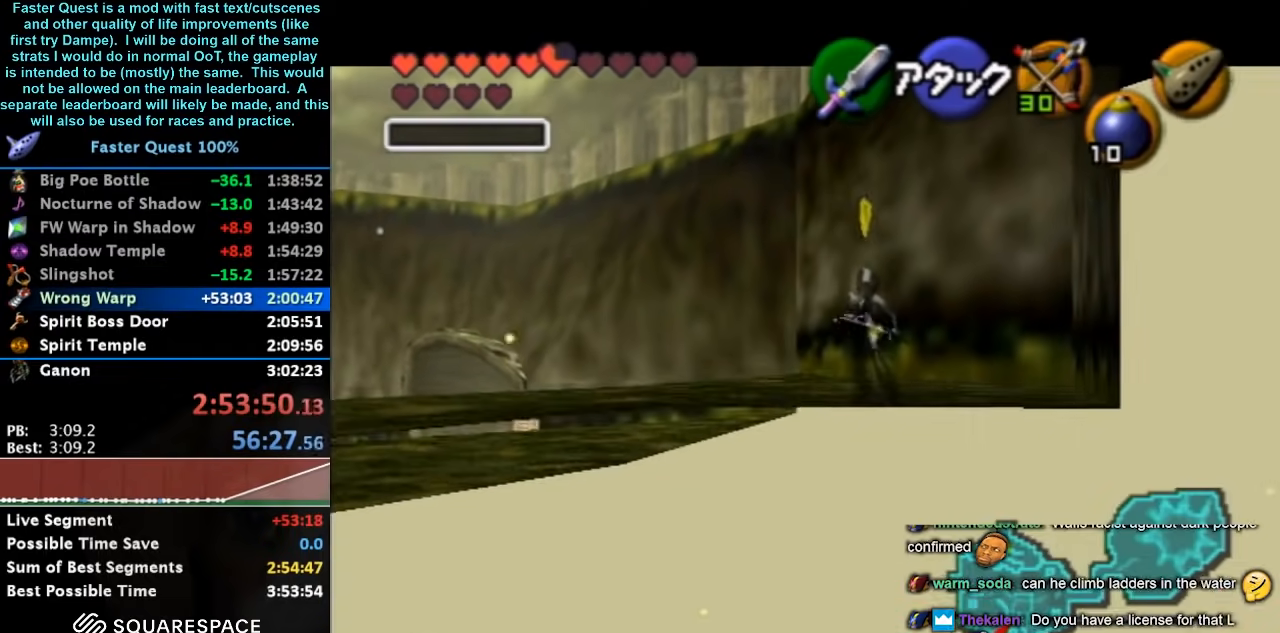
{"dt_ms": 500, "buttons": [], "left_stick": "center", "right_stick": "center", "button_events": []}
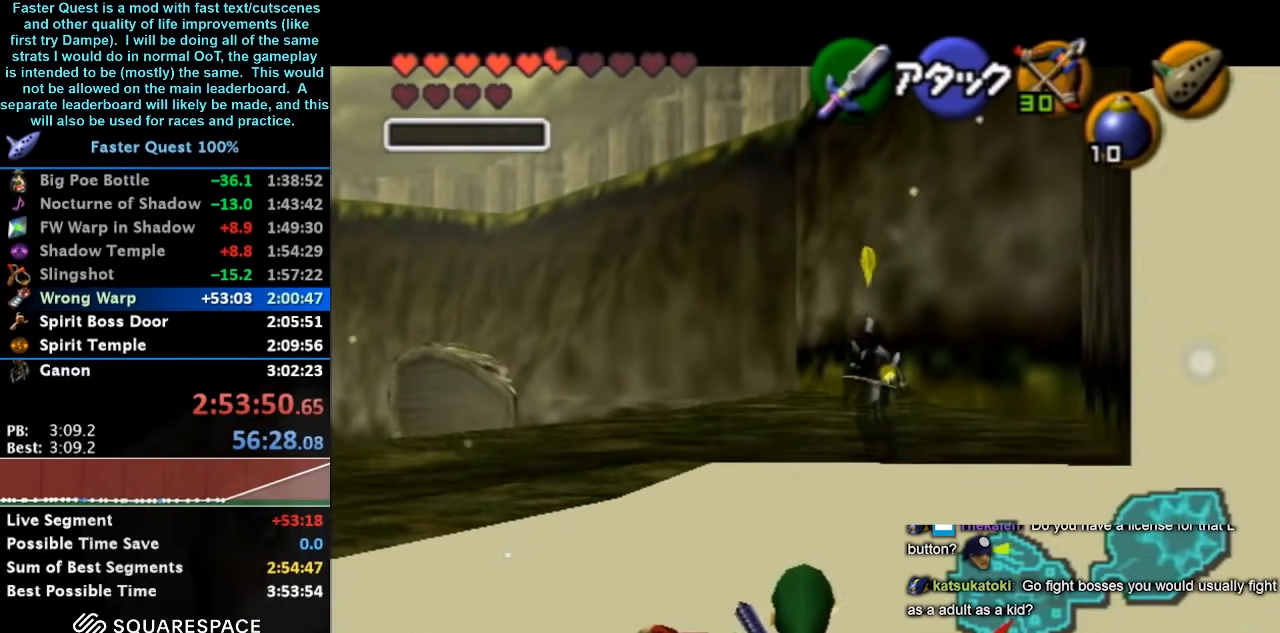
{"dt_ms": 500, "buttons": ["L1"], "left_stick": "center", "right_stick": "center", "button_events": [[333, "L1", "down"]]}